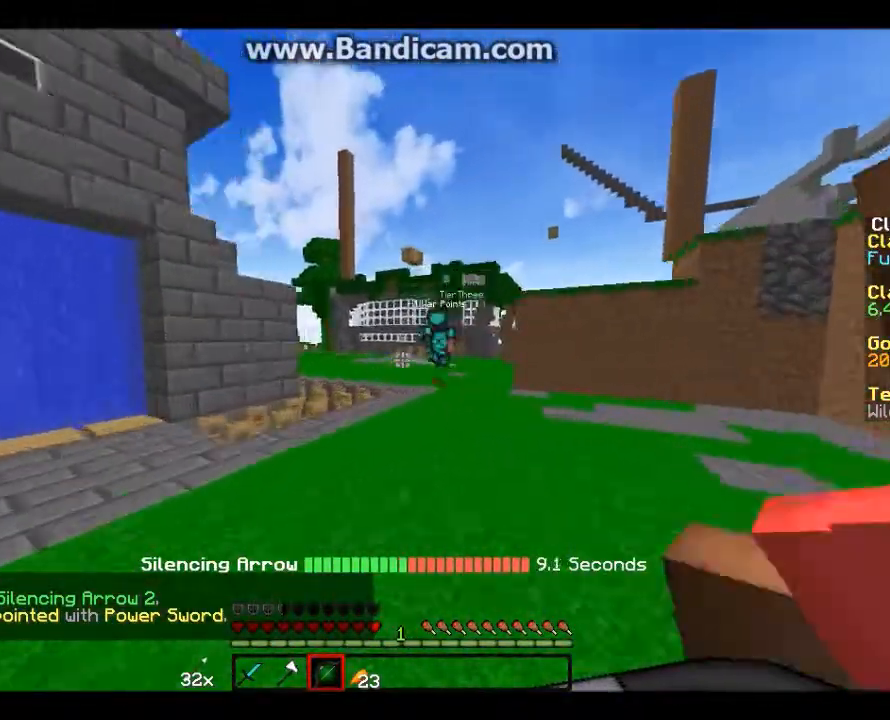
Gameplay with keyboard and mouse; each line is a JSON object with the keys and mouse buttons held at the frame after it. "events" lists presses ("down") and releases ("up") of "a", "d", "s", "w", "mouse_left" and "mouse_right" between this image and that frame as [ms after this image, input, new state], when the widget could be followed in between. "mouse_left", "mouse_right" = the "left", "right" buttons of the "mouse" list. No other keys are recorded. Fast repeated clicks can show as one long hold. Mouse movement is not recorded.
{"keys": ["w"], "mouse": [], "events": []}
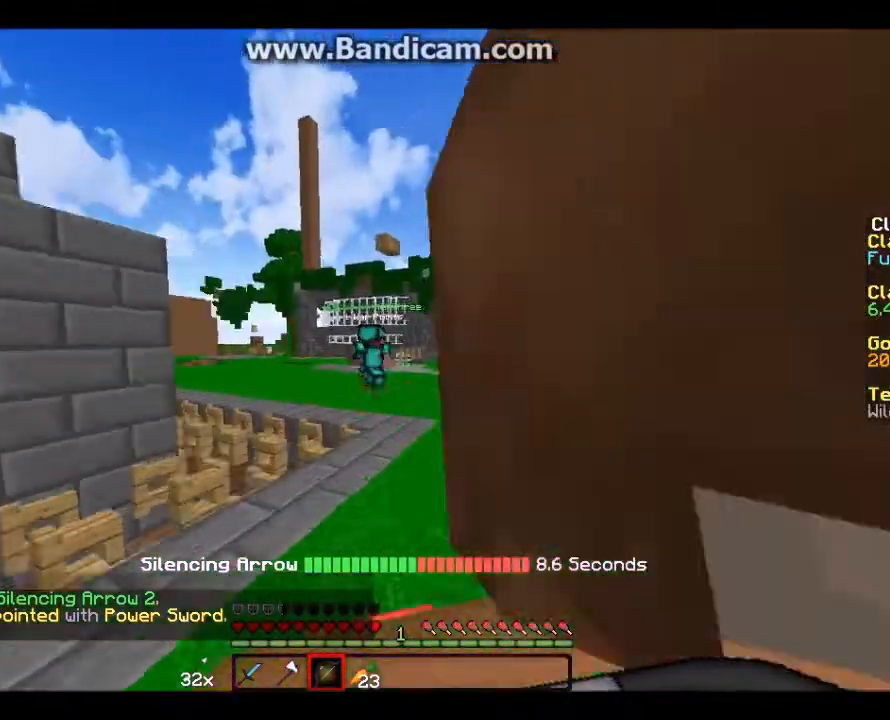
{"keys": ["w"], "mouse": [], "events": []}
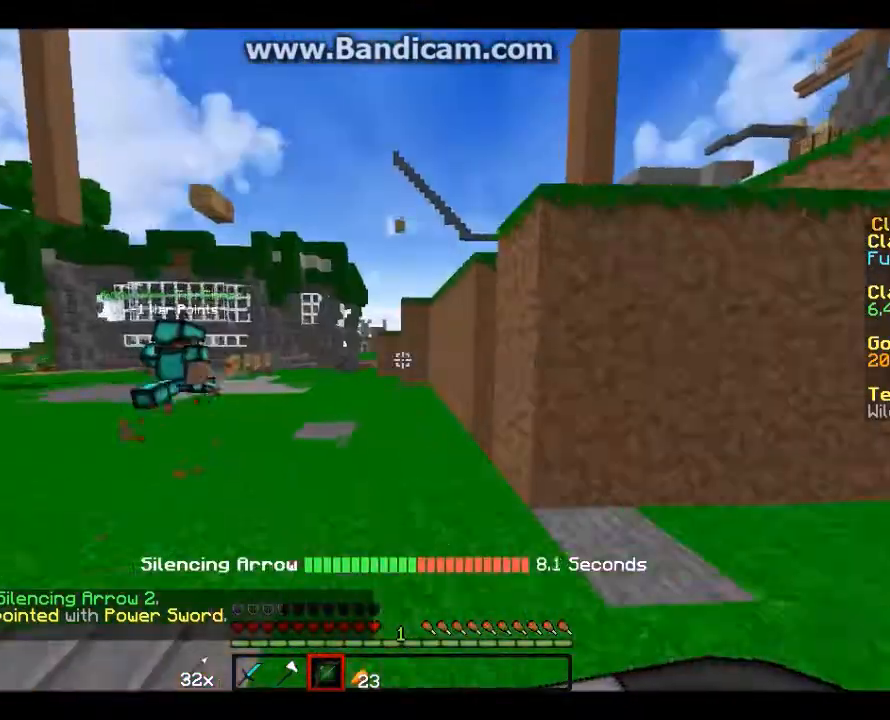
{"keys": ["a", "w"], "mouse": [], "events": [[167, "a", "down"]]}
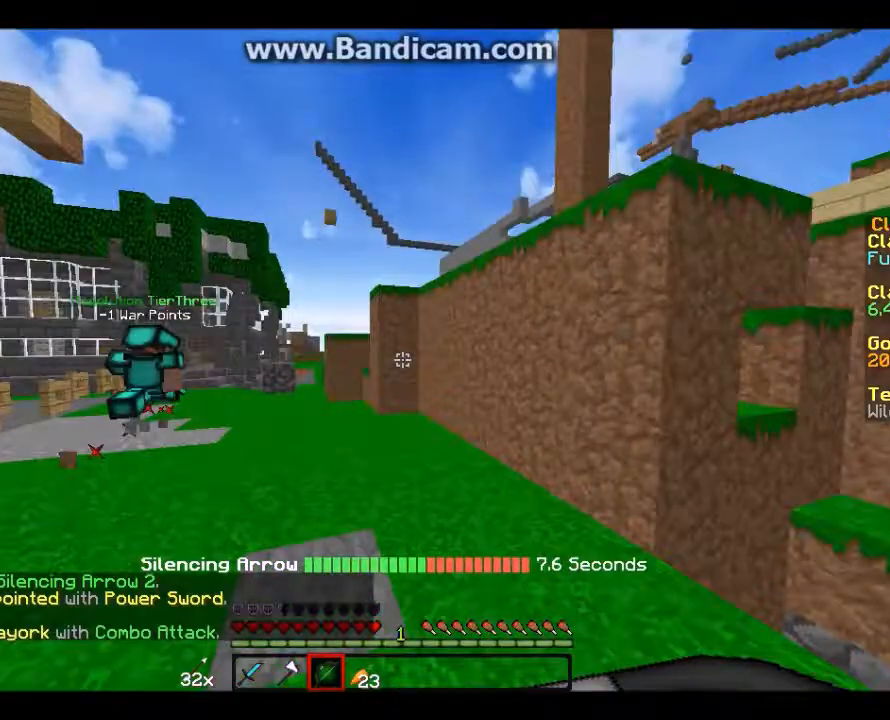
{"keys": ["a", "w"], "mouse": [], "events": []}
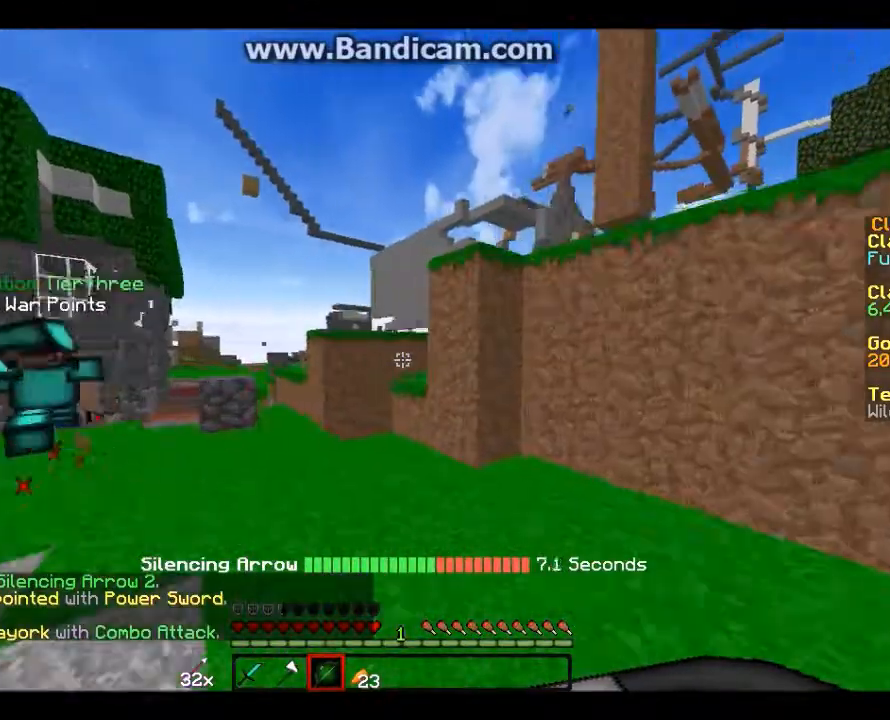
{"keys": ["w"], "mouse": [], "events": [[100, "a", "up"]]}
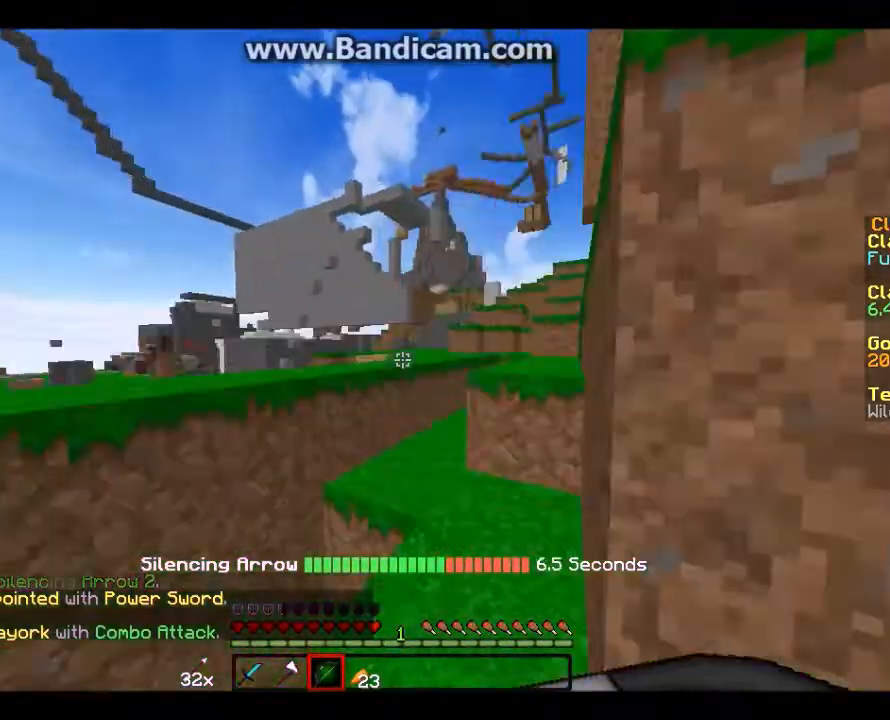
{"keys": ["a", "w"], "mouse": [], "events": [[200, "d", "down"], [467, "a", "down"], [467, "d", "up"]]}
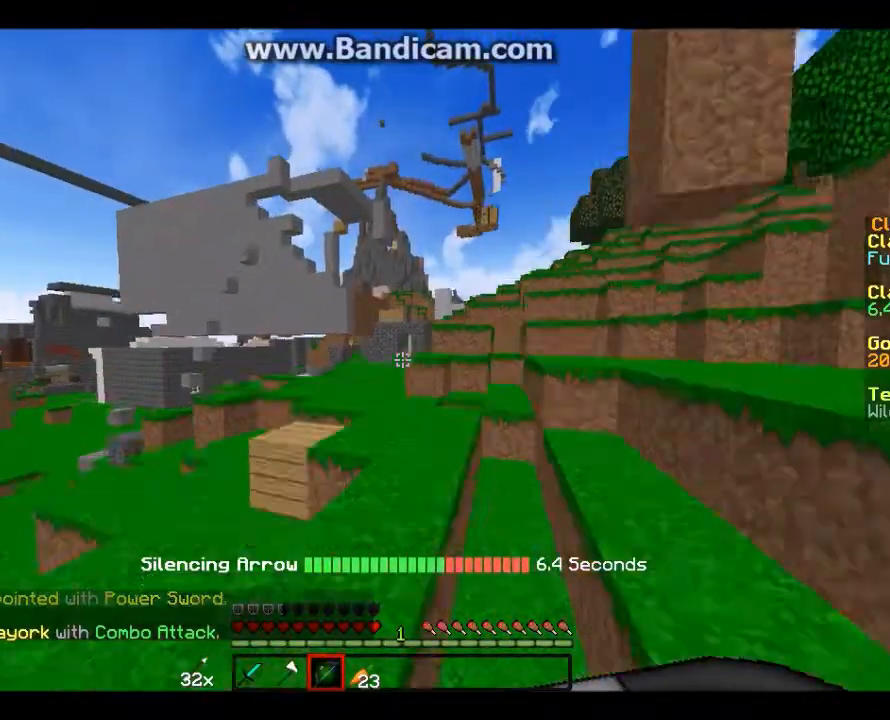
{"keys": ["w"], "mouse": [], "events": [[333, "a", "up"]]}
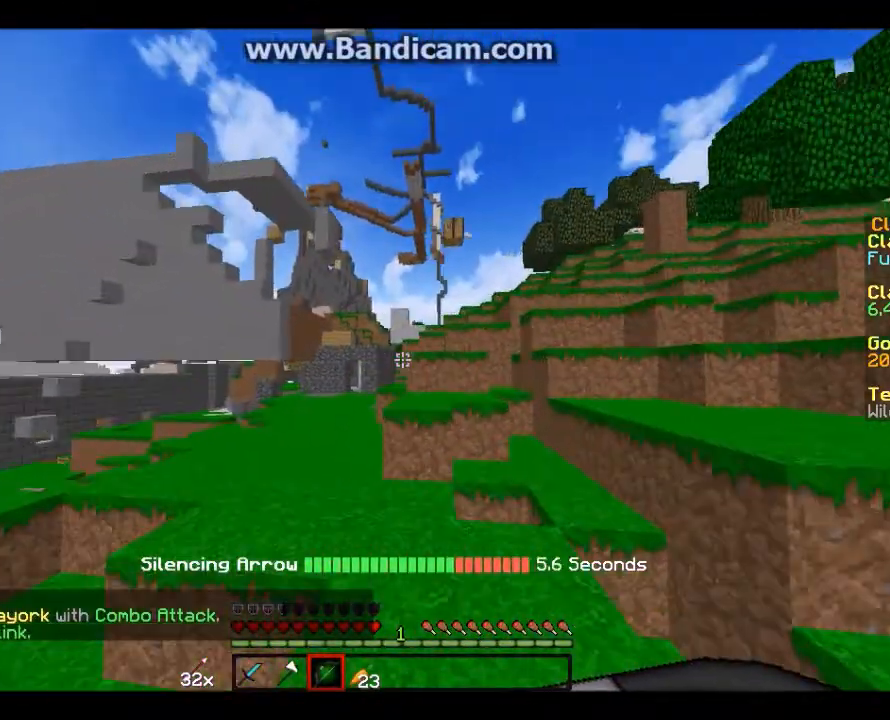
{"keys": ["a", "w"], "mouse": [], "events": [[100, "a", "down"], [234, "a", "up"], [434, "a", "down"]]}
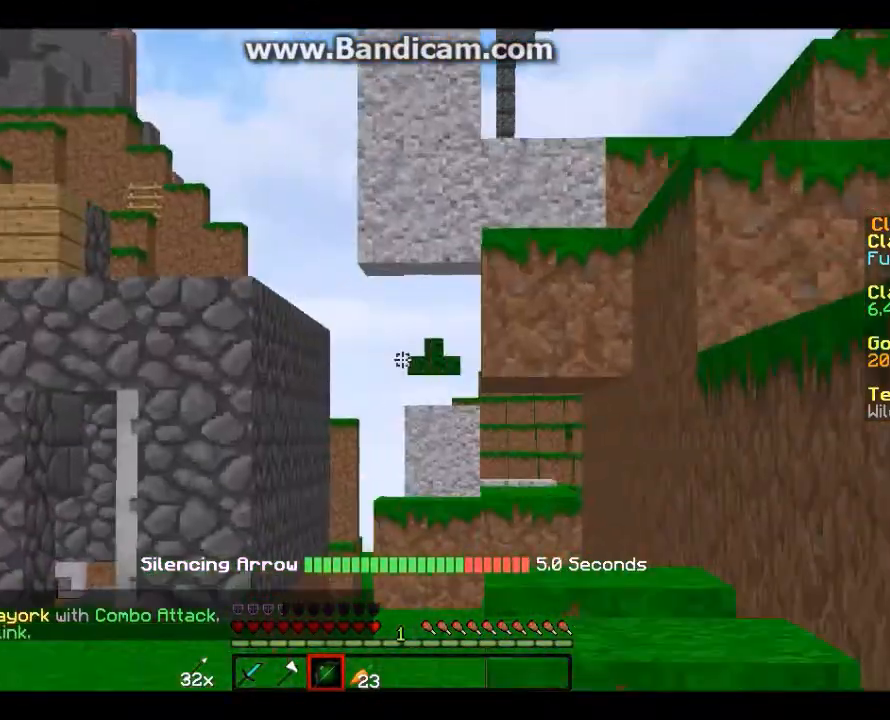
{"keys": ["d", "w"], "mouse": [], "events": [[200, "a", "up"], [500, "d", "down"]]}
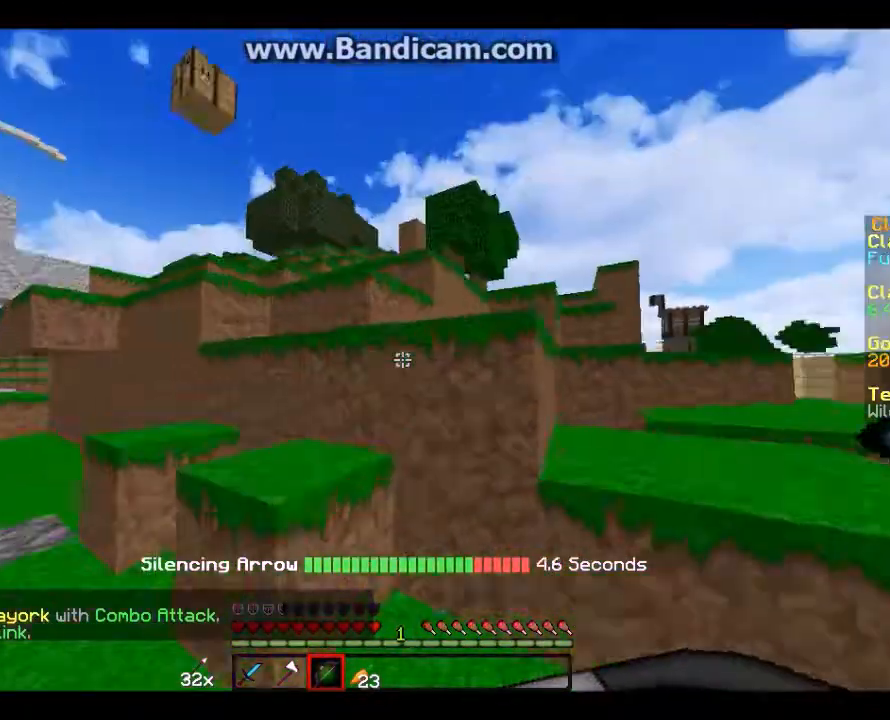
{"keys": ["d"], "mouse": [], "events": [[400, "w", "up"]]}
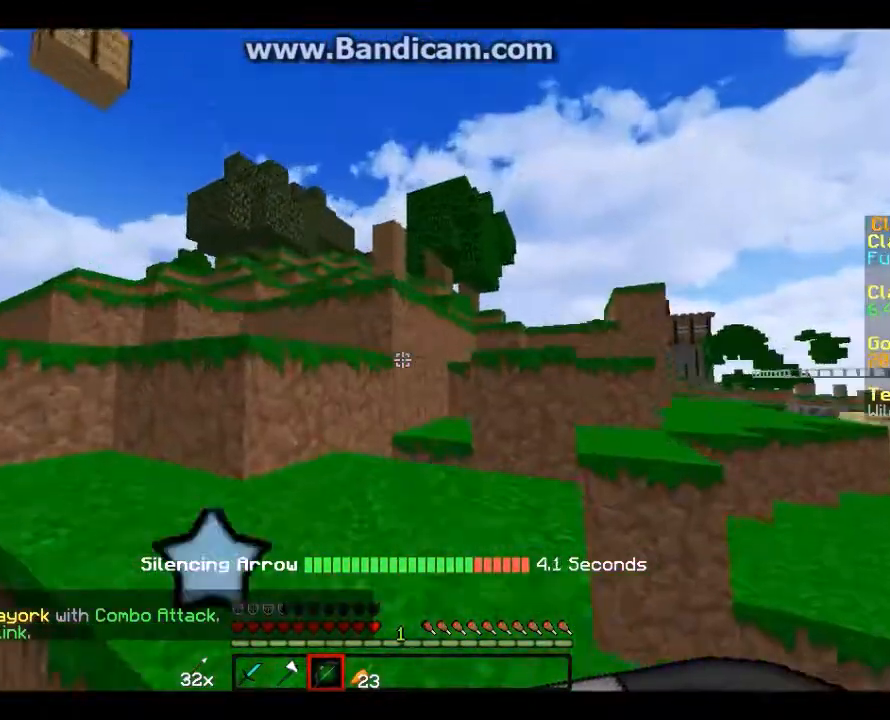
{"keys": ["d", "w"], "mouse": [], "events": [[33, "d", "up"], [100, "a", "down"], [166, "a", "up"], [166, "d", "down"], [166, "w", "down"], [367, "w", "up"], [433, "w", "down"]]}
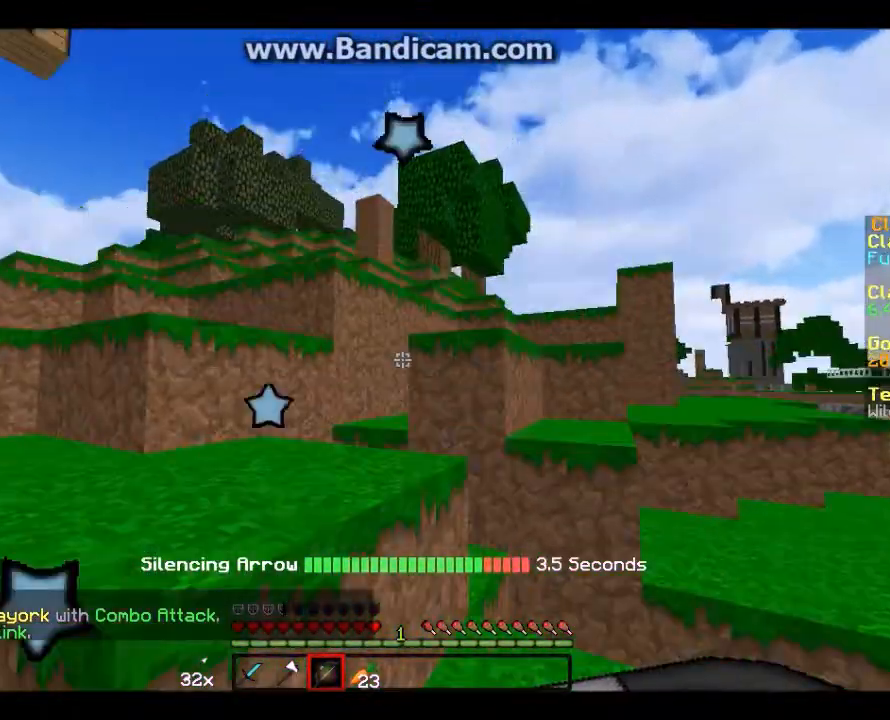
{"keys": ["a", "w"], "mouse": [], "events": [[67, "d", "up"], [501, "a", "down"]]}
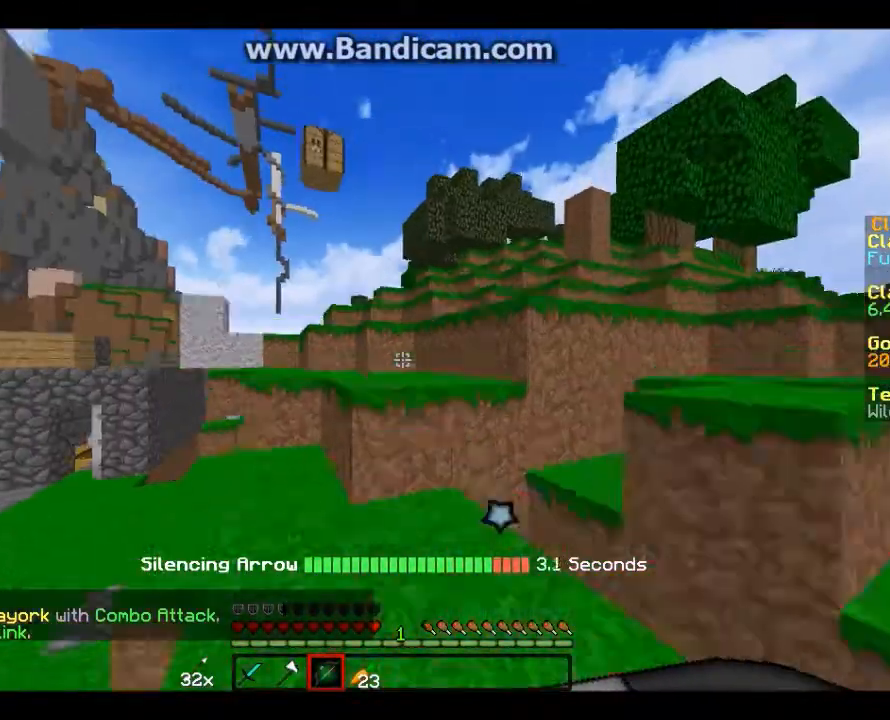
{"keys": ["w"], "mouse": [], "events": [[400, "a", "up"]]}
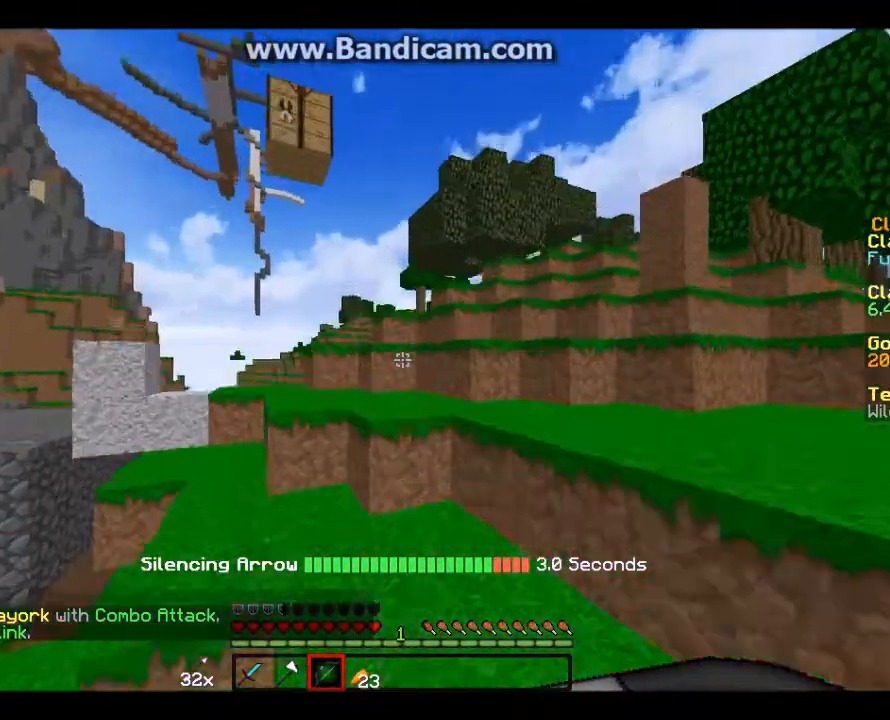
{"keys": ["w"], "mouse": [], "events": [[167, "a", "down"], [367, "a", "up"]]}
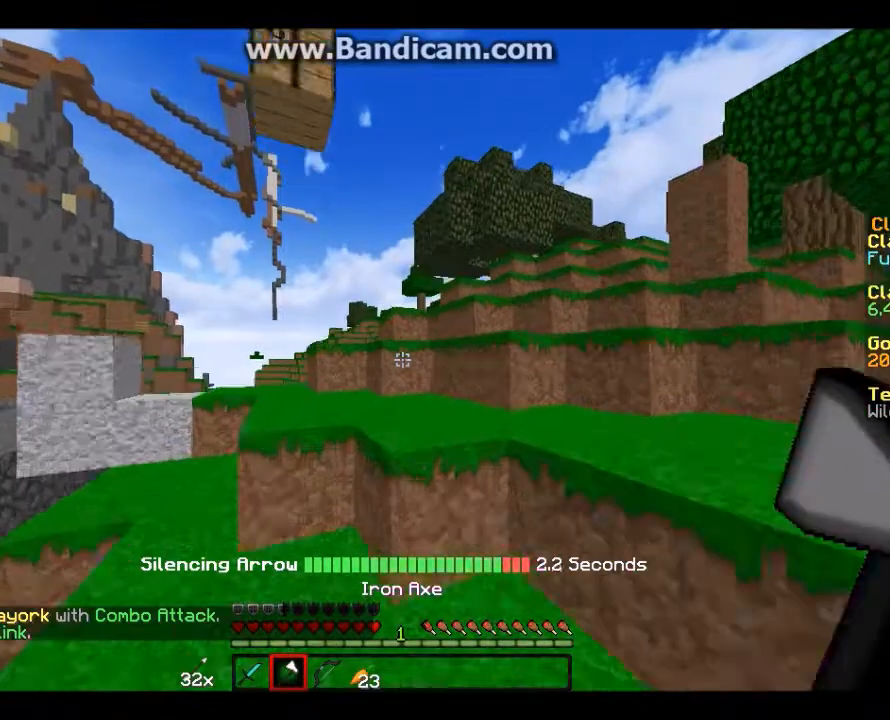
{"keys": ["a", "w"], "mouse": [], "events": [[166, "a", "down"], [367, "a", "up"], [500, "a", "down"]]}
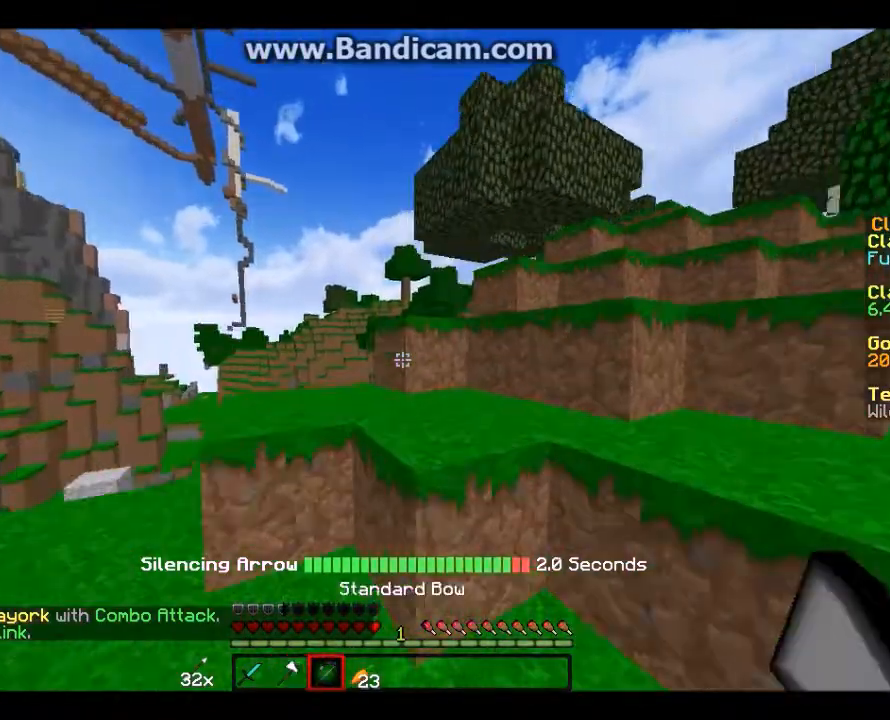
{"keys": ["w"], "mouse": [], "events": [[334, "a", "up"], [334, "d", "down"], [467, "d", "up"]]}
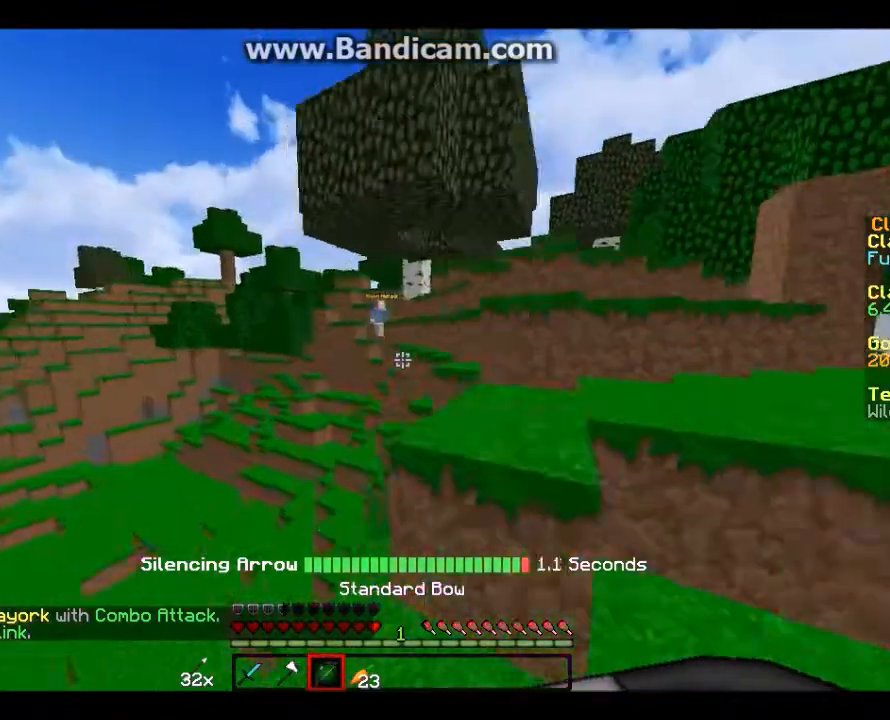
{"keys": ["d"], "mouse": [], "events": [[100, "d", "down"], [200, "w", "up"]]}
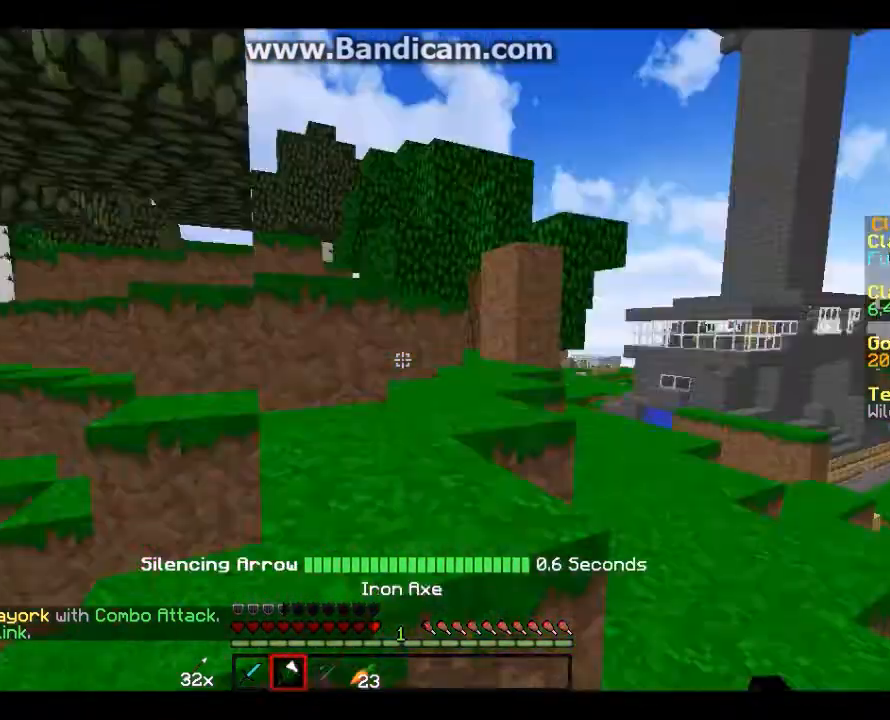
{"keys": ["a", "w"], "mouse": [], "events": [[33, "w", "down"], [167, "d", "up"], [501, "a", "down"]]}
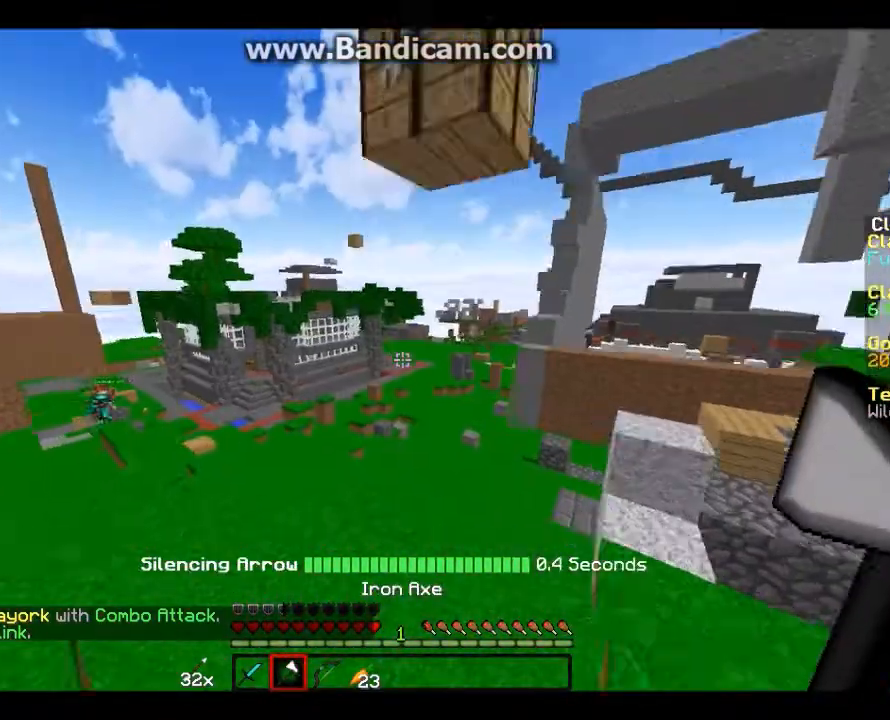
{"keys": ["a", "w"], "mouse": [], "events": []}
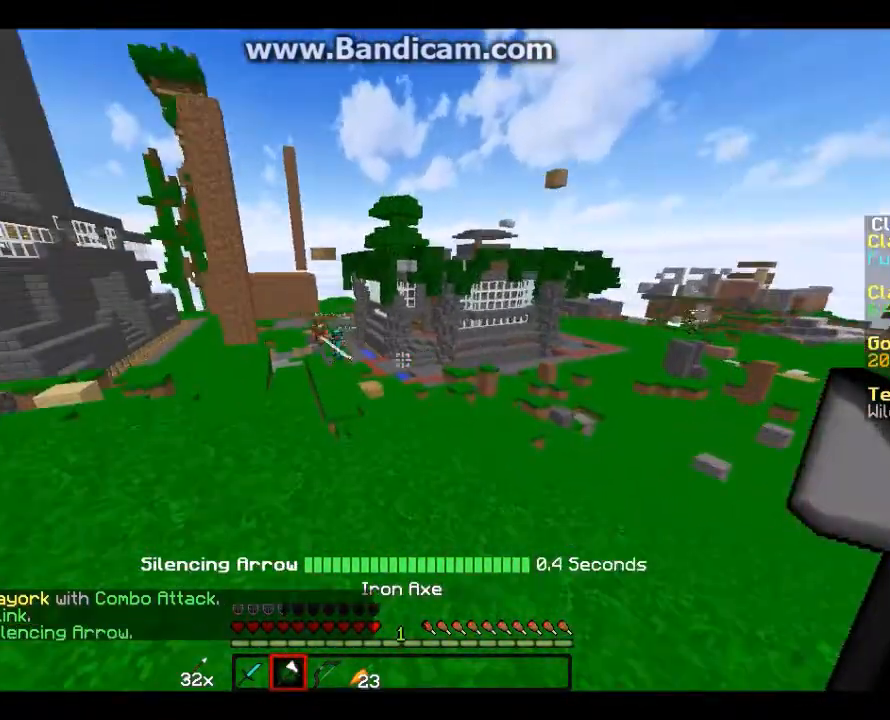
{"keys": ["w"], "mouse": [], "events": [[67, "a", "up"]]}
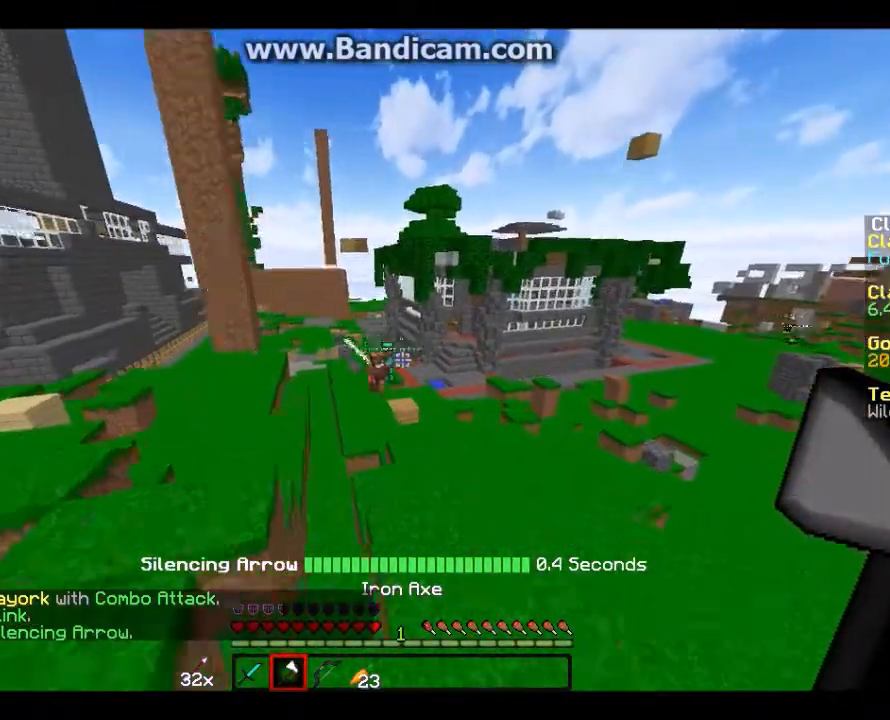
{"keys": ["w"], "mouse": [], "events": [[433, "a", "down"], [500, "a", "up"]]}
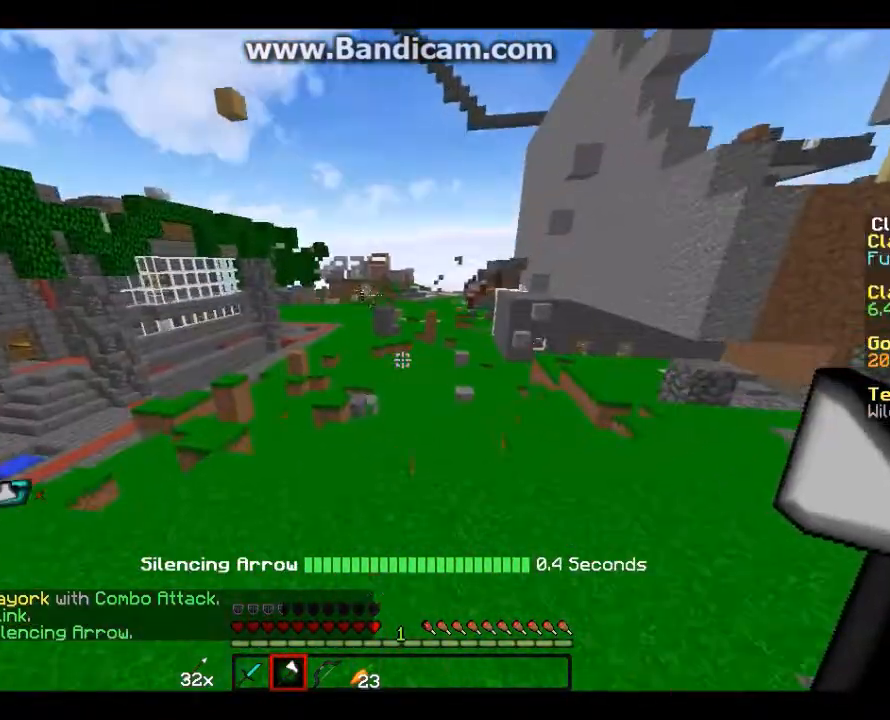
{"keys": ["w"], "mouse": [], "events": []}
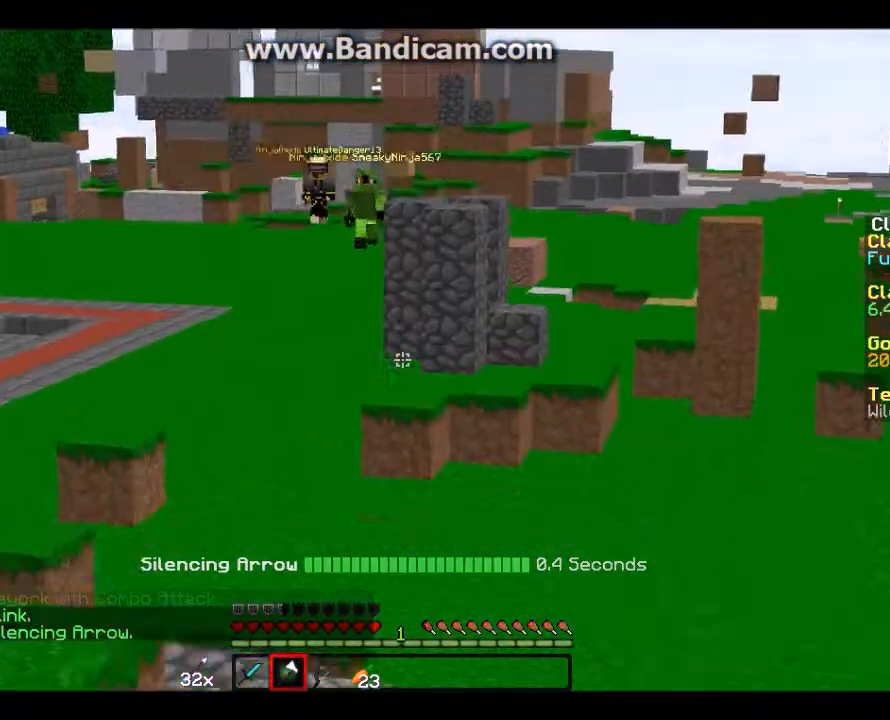
{"keys": ["w"], "mouse": [], "events": []}
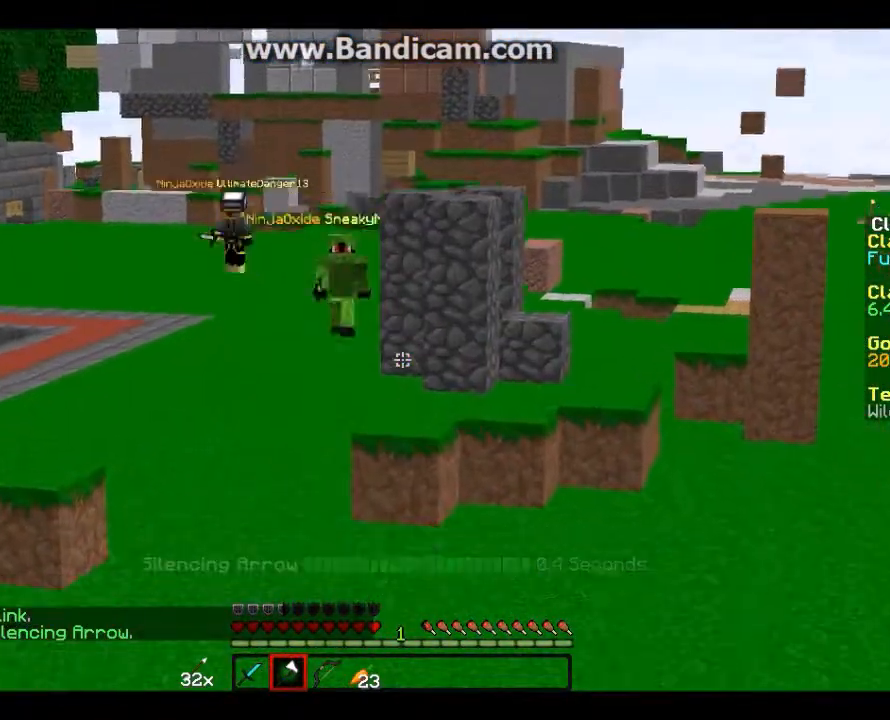
{"keys": ["w"], "mouse": [], "events": []}
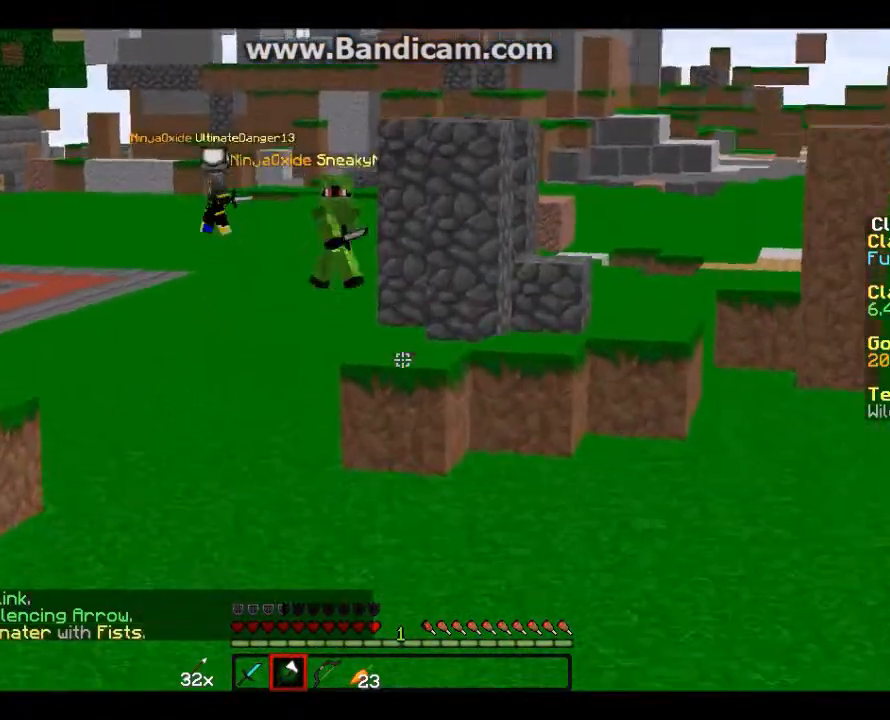
{"keys": ["w"], "mouse": [], "events": []}
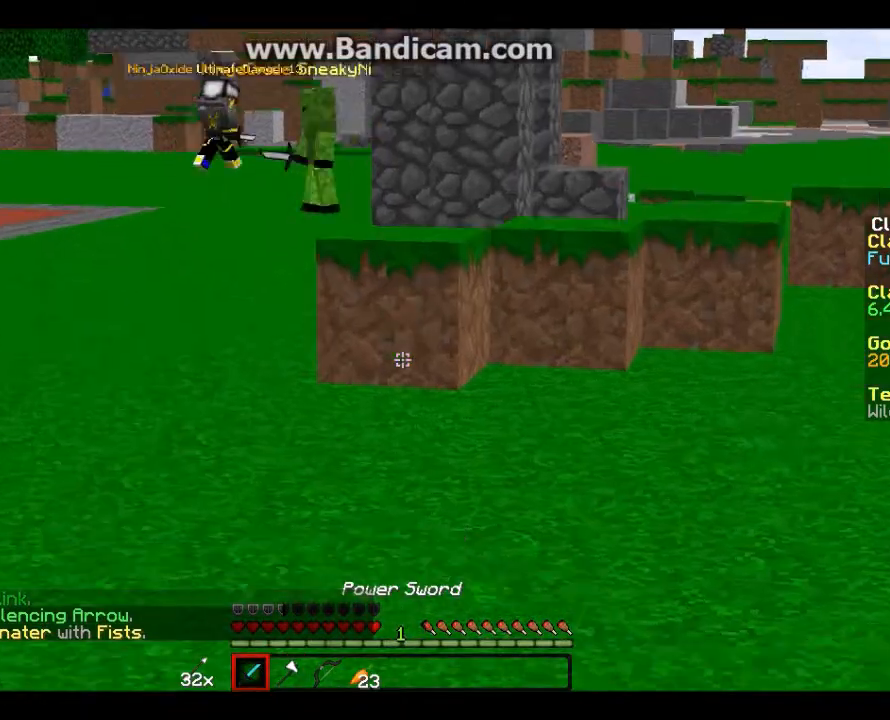
{"keys": ["w"], "mouse": [], "events": []}
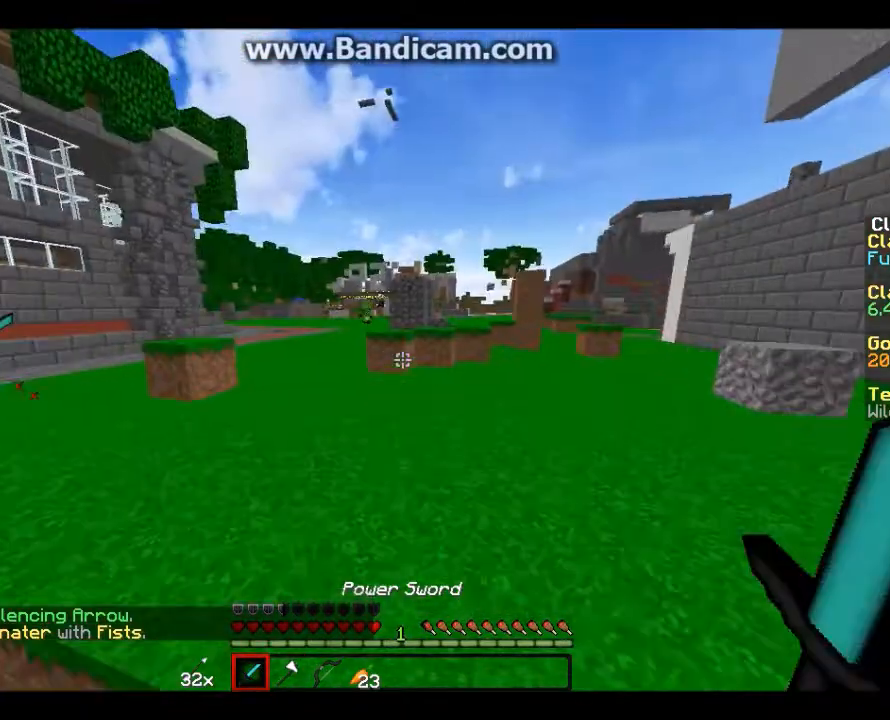
{"keys": ["w"], "mouse": [], "events": [[100, "a", "down"], [400, "a", "up"]]}
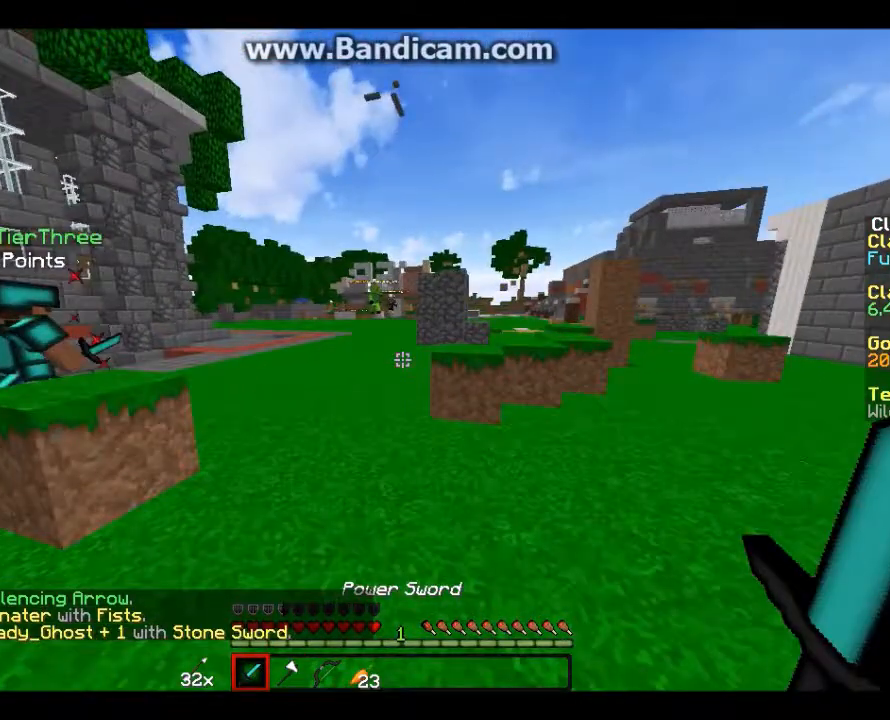
{"keys": ["a", "w"], "mouse": [], "events": [[33, "a", "down"], [300, "a", "up"], [501, "a", "down"]]}